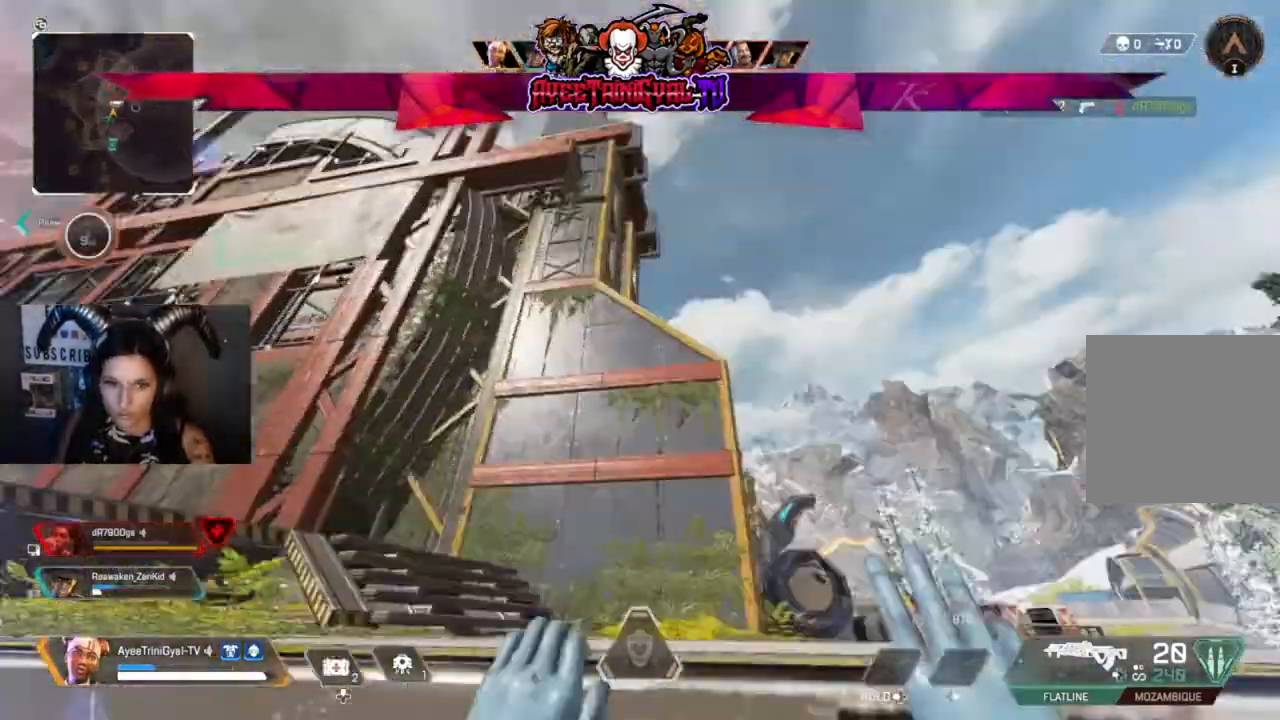
Gameplay with a controller (Xbox layout); each line is a JSON object with the inputs held at the frame after it (dt_ms = milliseconds from this image to that frame). "events" lists button and stick changes between this image and that frame as [ms after this image, input, new state], when the widget could be followed in between.
{"dt_ms": 500, "buttons": [], "left_stick": "up", "right_stick": "center", "events": [[33, "right_stick", "down"], [200, "right_stick", "down-right"], [500, "right_stick", "center"]]}
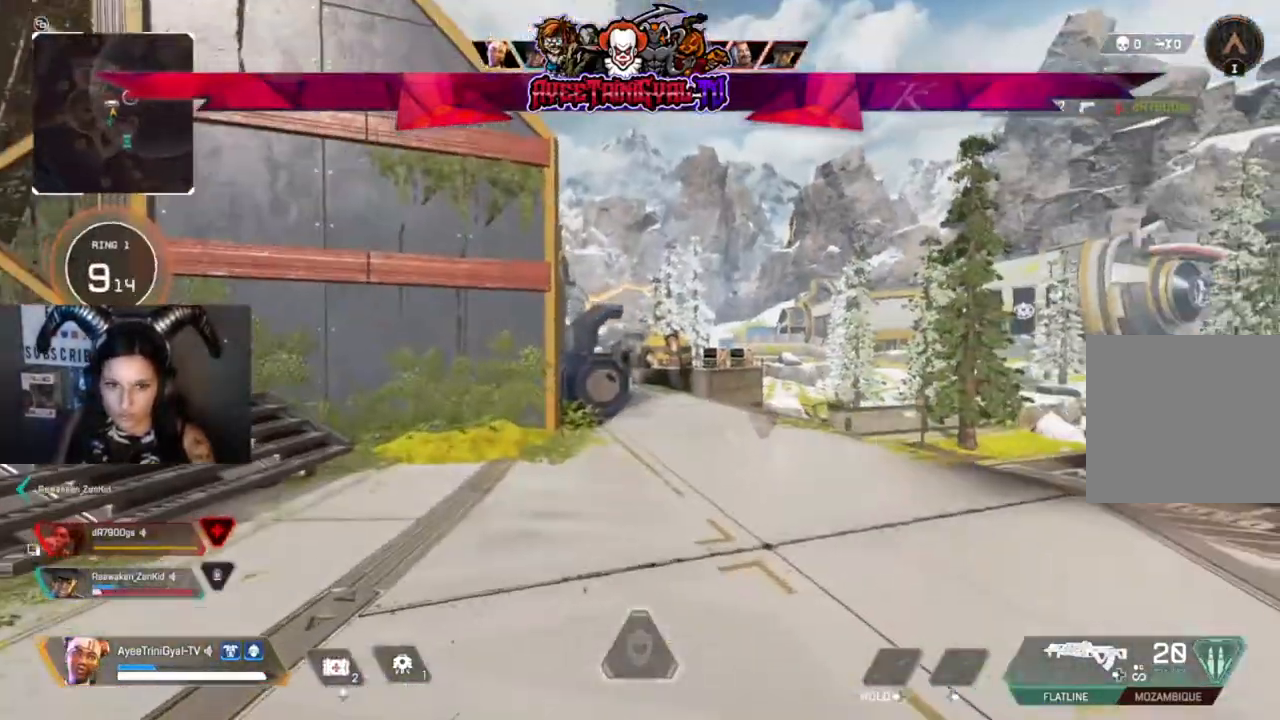
{"dt_ms": 500, "buttons": [], "left_stick": "up", "right_stick": "center", "events": [[267, "L3", "down"], [400, "L3", "up"]]}
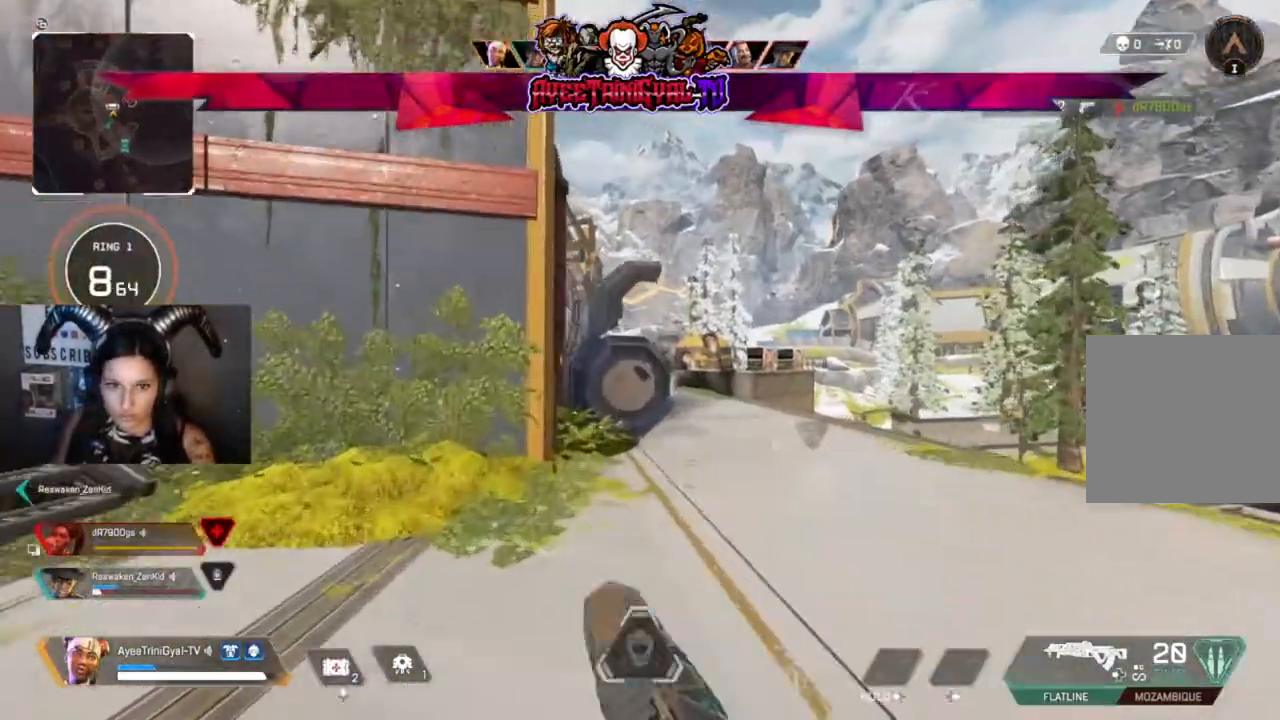
{"dt_ms": 500, "buttons": [], "left_stick": "up-right", "right_stick": "center", "events": [[267, "right_stick", "left"], [433, "right_stick", "center"], [467, "left_stick", "up-right"]]}
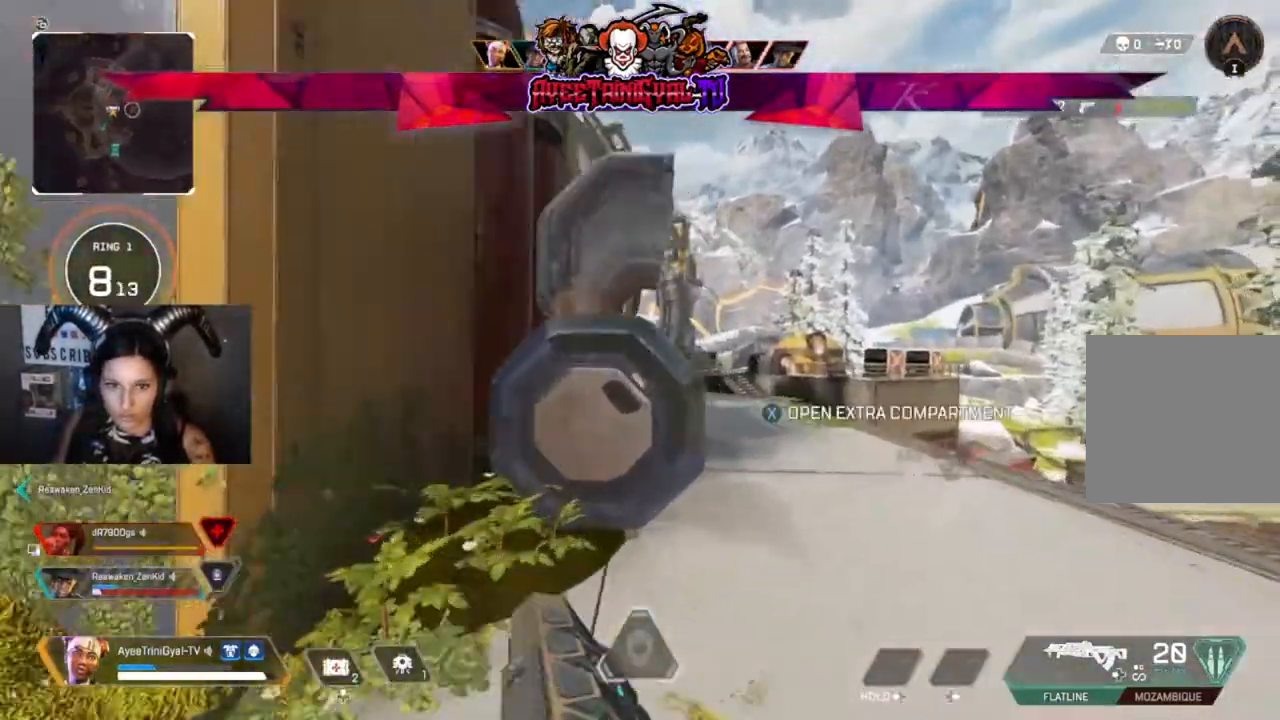
{"dt_ms": 500, "buttons": [], "left_stick": "up-right", "right_stick": "left", "events": [[333, "right_stick", "left"]]}
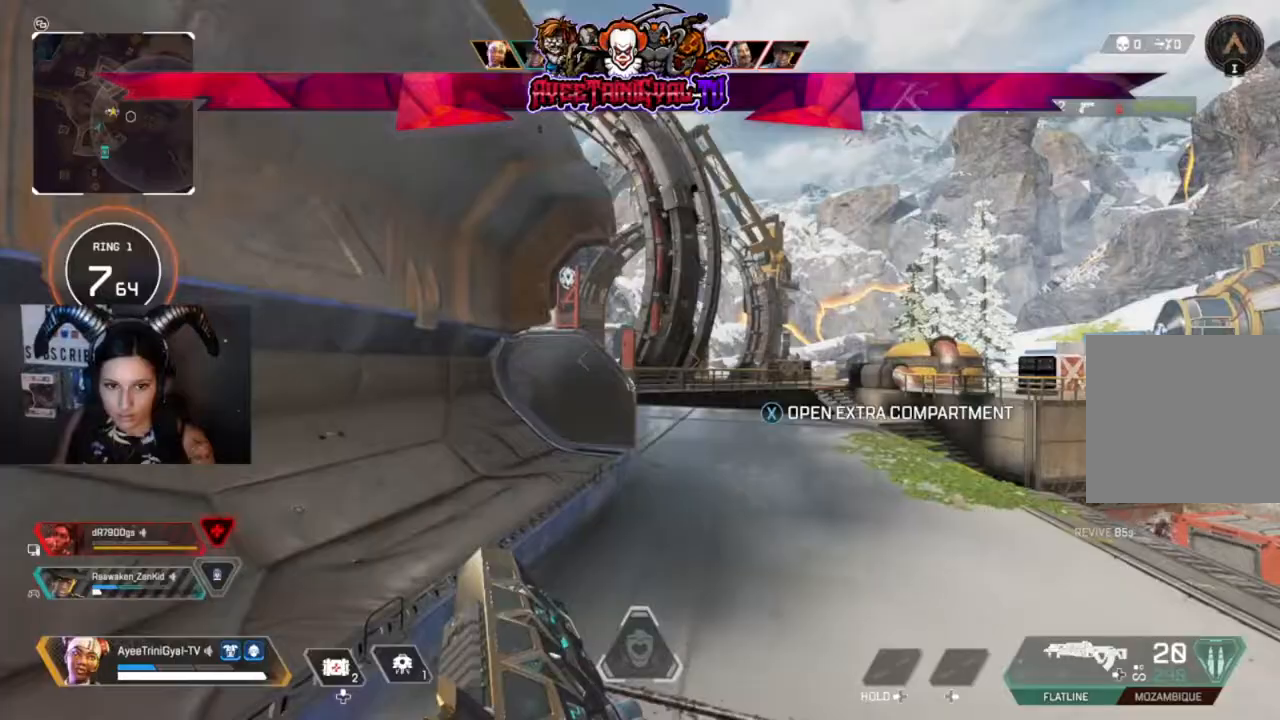
{"dt_ms": 500, "buttons": [], "left_stick": "up-right", "right_stick": "left", "events": []}
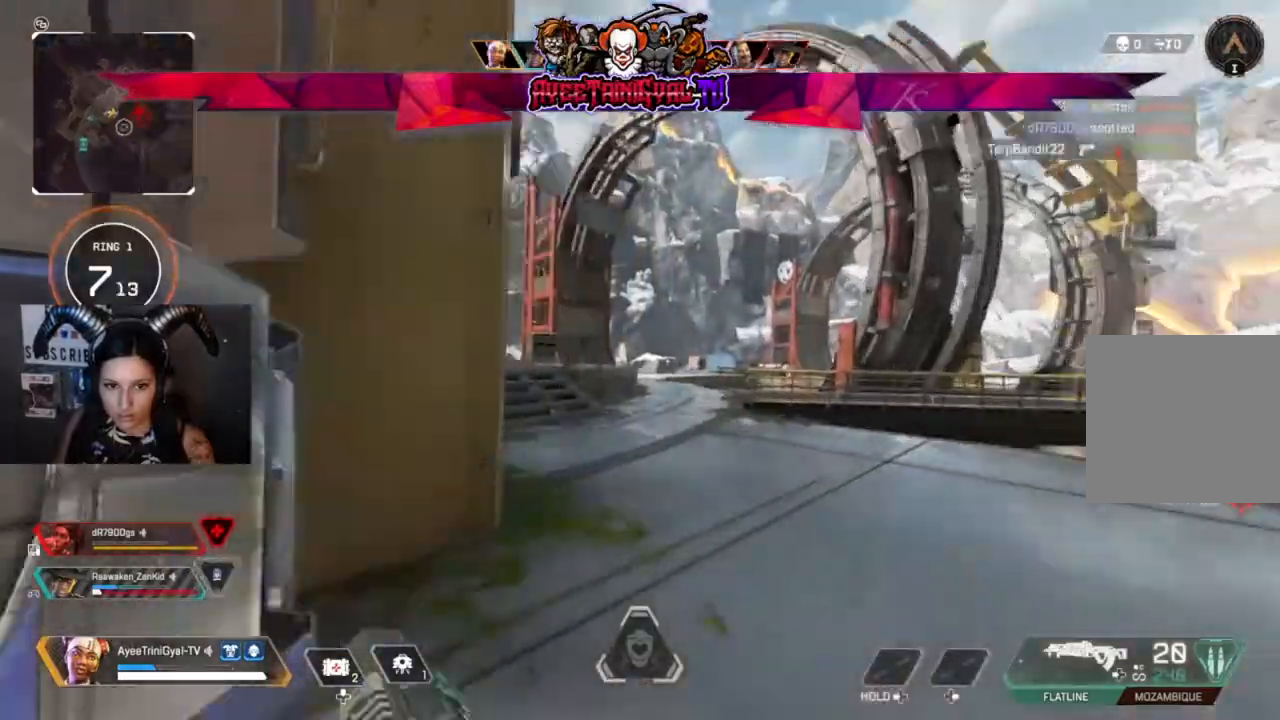
{"dt_ms": 500, "buttons": ["L2"], "left_stick": "up-right", "right_stick": "left", "events": [[467, "L2", "down"]]}
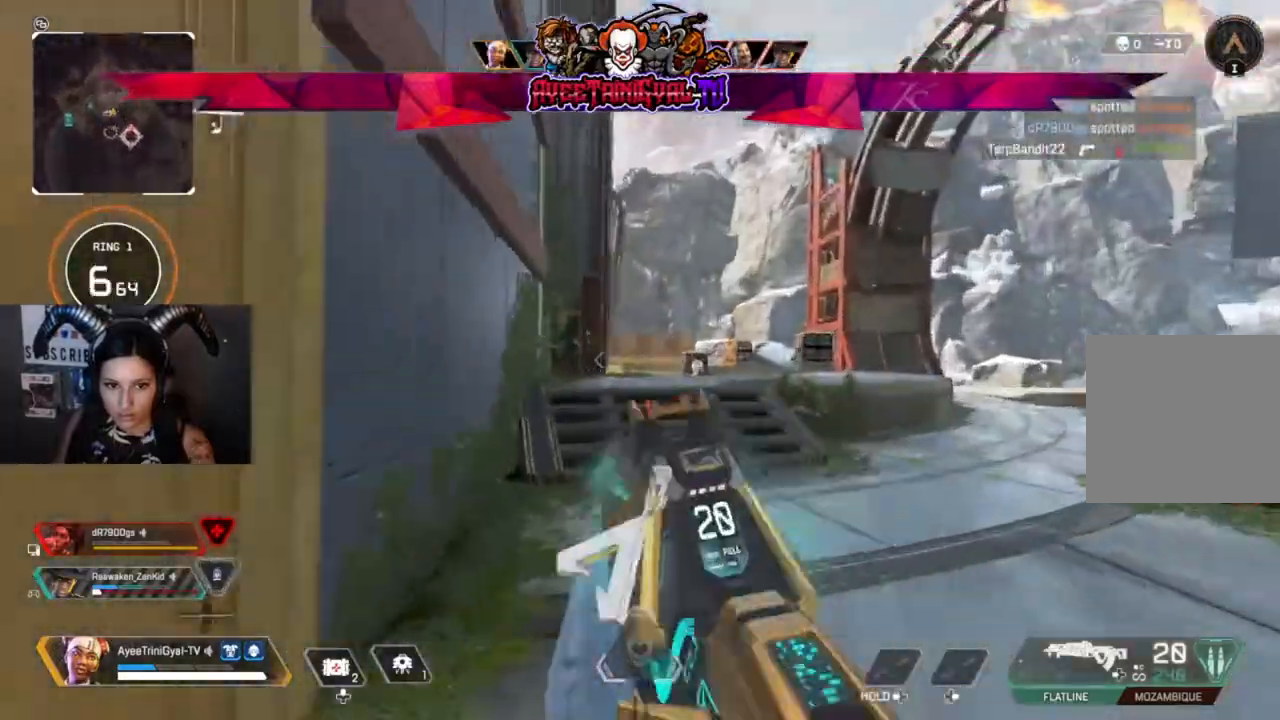
{"dt_ms": 500, "buttons": ["L2"], "left_stick": "right", "right_stick": "right", "events": [[33, "right_stick", "center"], [133, "left_stick", "right"], [300, "right_stick", "right"]]}
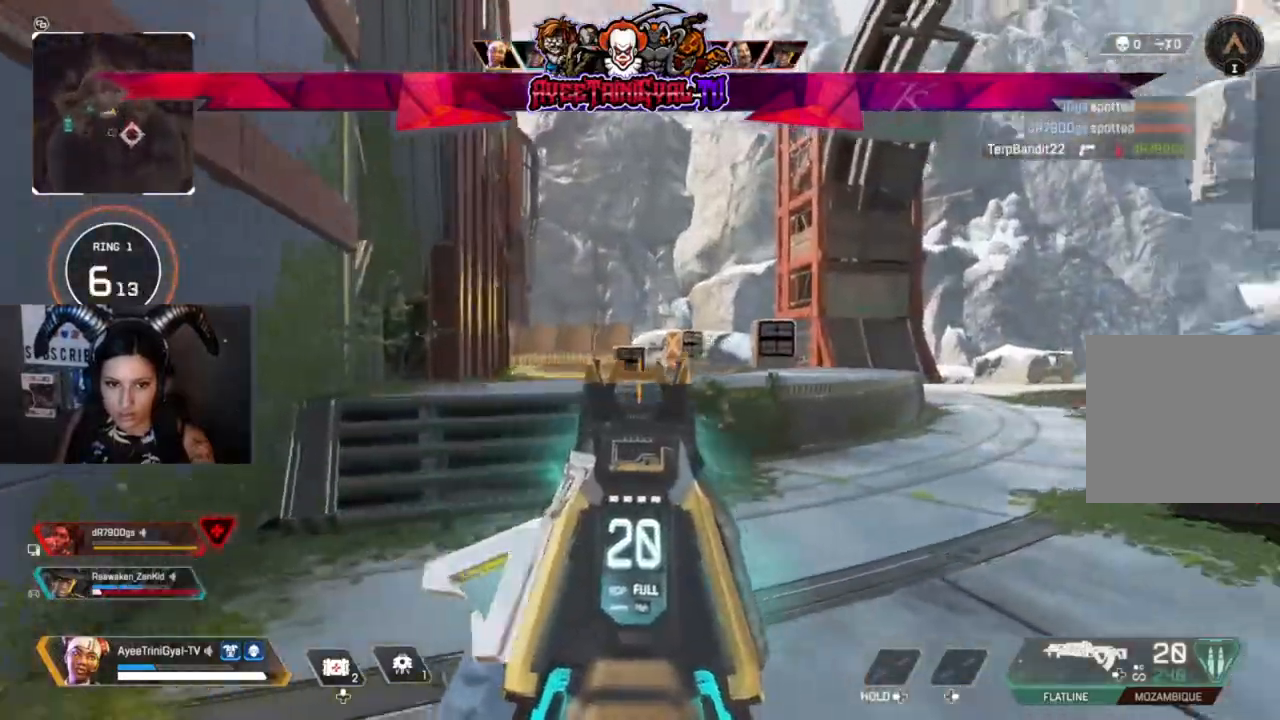
{"dt_ms": 500, "buttons": ["L2", "R2"], "left_stick": "left", "right_stick": "down", "events": [[133, "left_stick", "left"], [233, "R2", "down"], [267, "right_stick", "down-right"], [367, "right_stick", "down"]]}
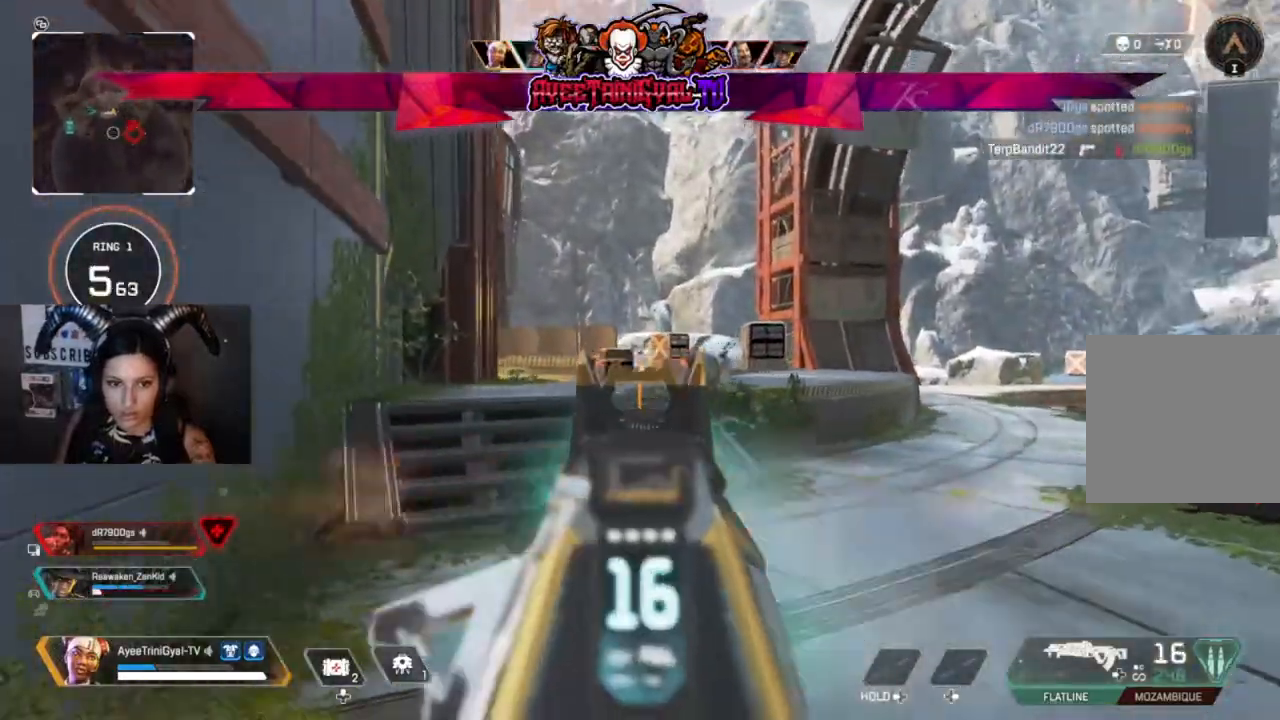
{"dt_ms": 500, "buttons": ["L2", "R2"], "left_stick": "down-left", "right_stick": "center", "events": [[33, "right_stick", "center"], [200, "left_stick", "down"], [367, "left_stick", "down-left"]]}
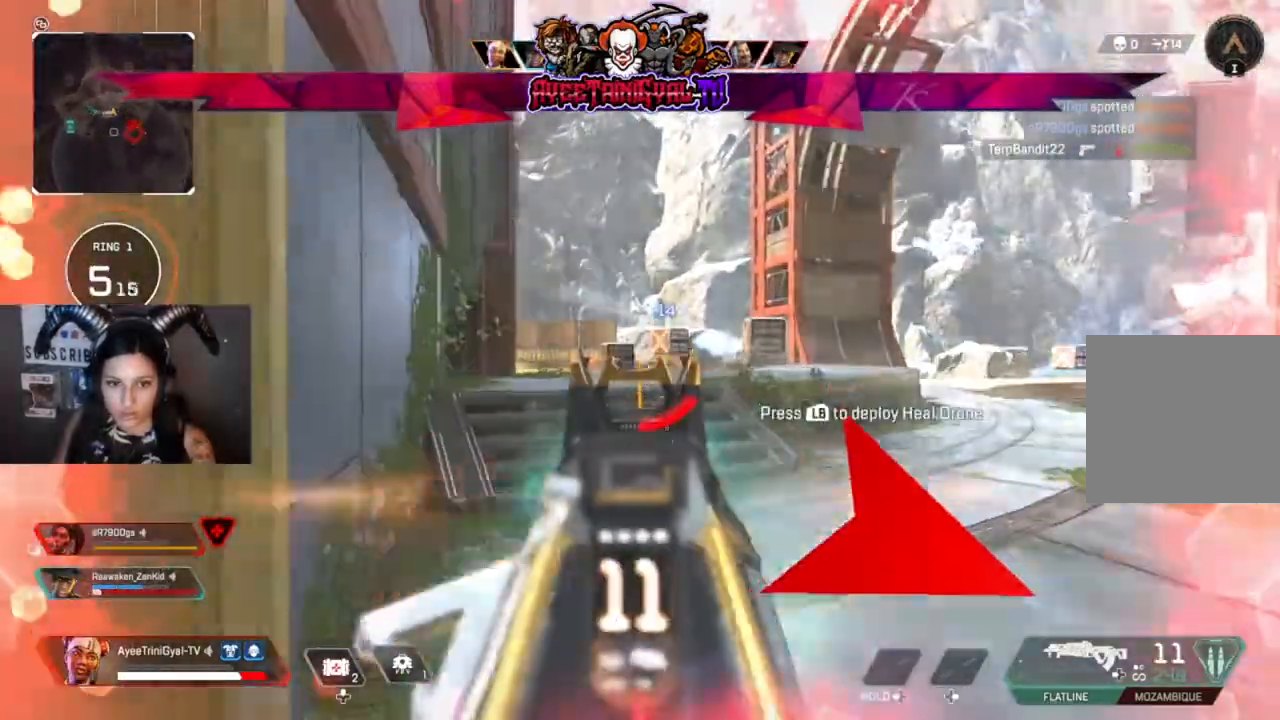
{"dt_ms": 500, "buttons": ["L3"], "left_stick": "up-left", "right_stick": "left", "events": [[133, "right_stick", "left"], [167, "L2", "up"], [167, "R2", "up"], [267, "left_stick", "up-left"], [333, "L3", "down"]]}
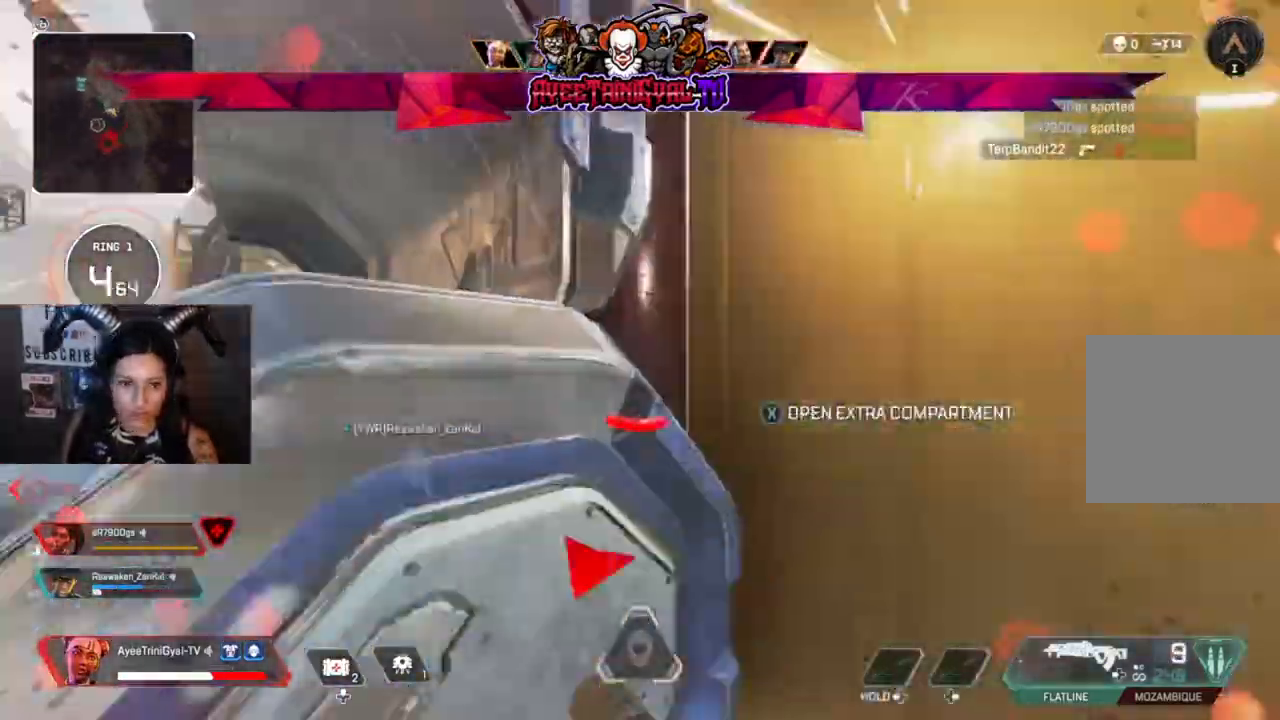
{"dt_ms": 500, "buttons": ["L3"], "left_stick": "up", "right_stick": "center", "events": [[67, "L3", "up"], [200, "L3", "down"], [300, "right_stick", "center"], [333, "L3", "up"], [333, "left_stick", "up"], [433, "L3", "down"]]}
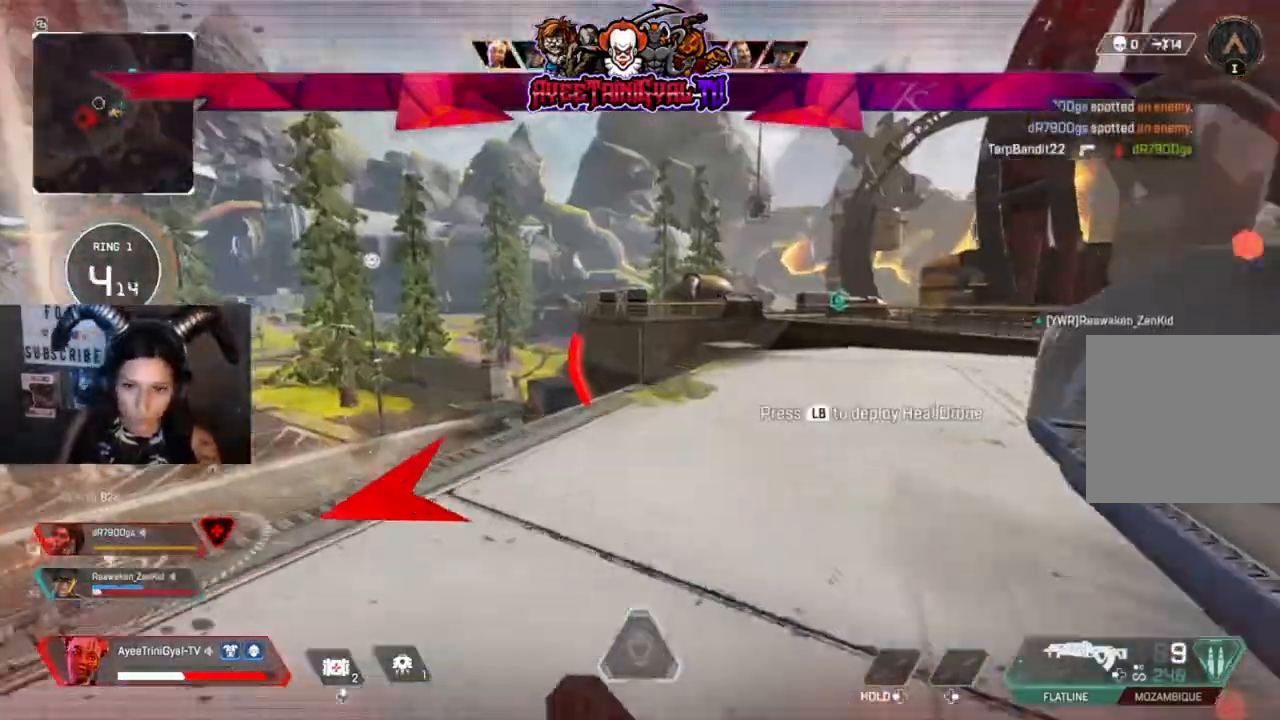
{"dt_ms": 500, "buttons": [], "left_stick": "up", "right_stick": "center", "events": [[67, "right_stick", "right"], [100, "L3", "up"], [300, "right_stick", "center"]]}
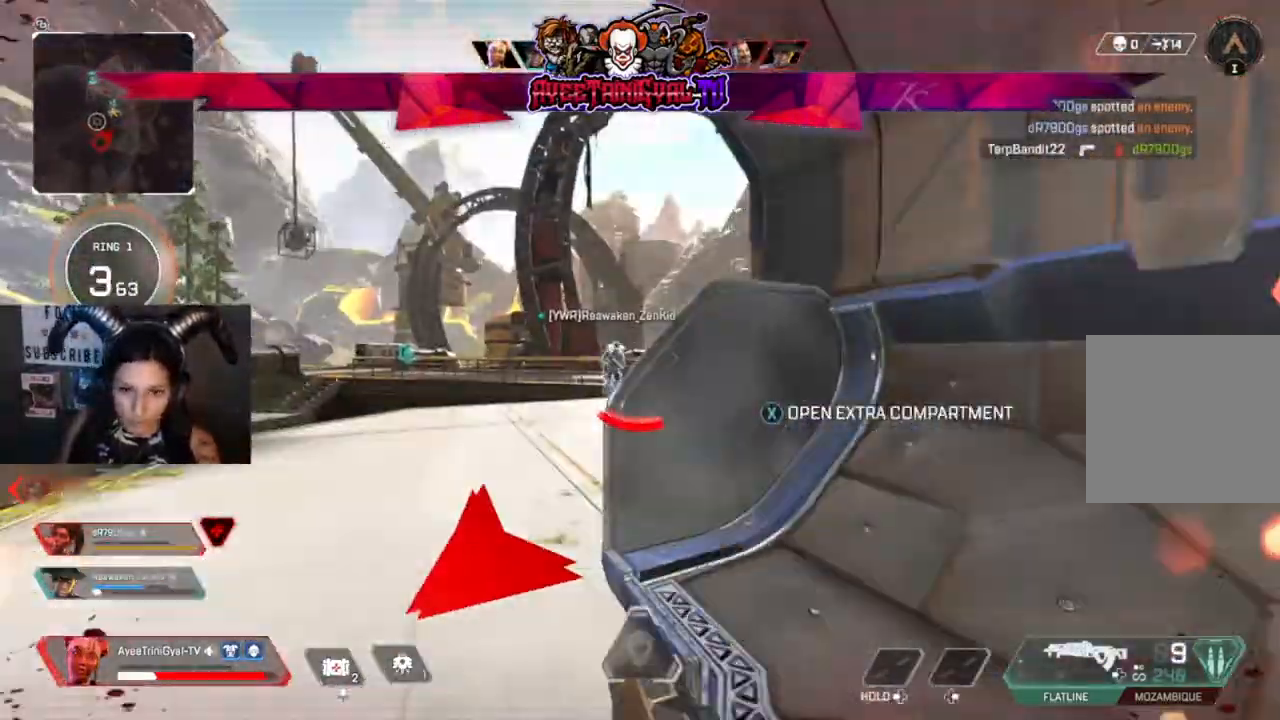
{"dt_ms": 500, "buttons": [], "left_stick": "up", "right_stick": "right", "events": [[100, "right_stick", "left"], [233, "right_stick", "center"], [300, "right_stick", "right"]]}
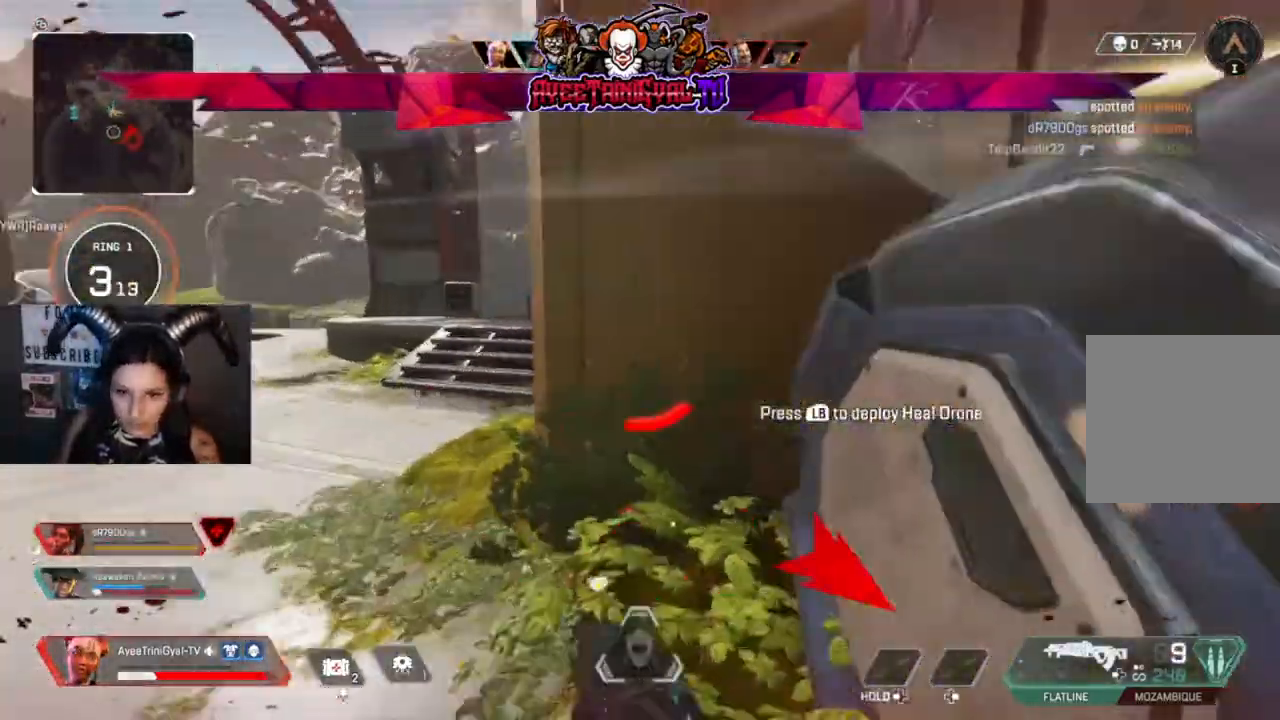
{"dt_ms": 1000, "buttons": [], "left_stick": "center", "right_stick": "left"}
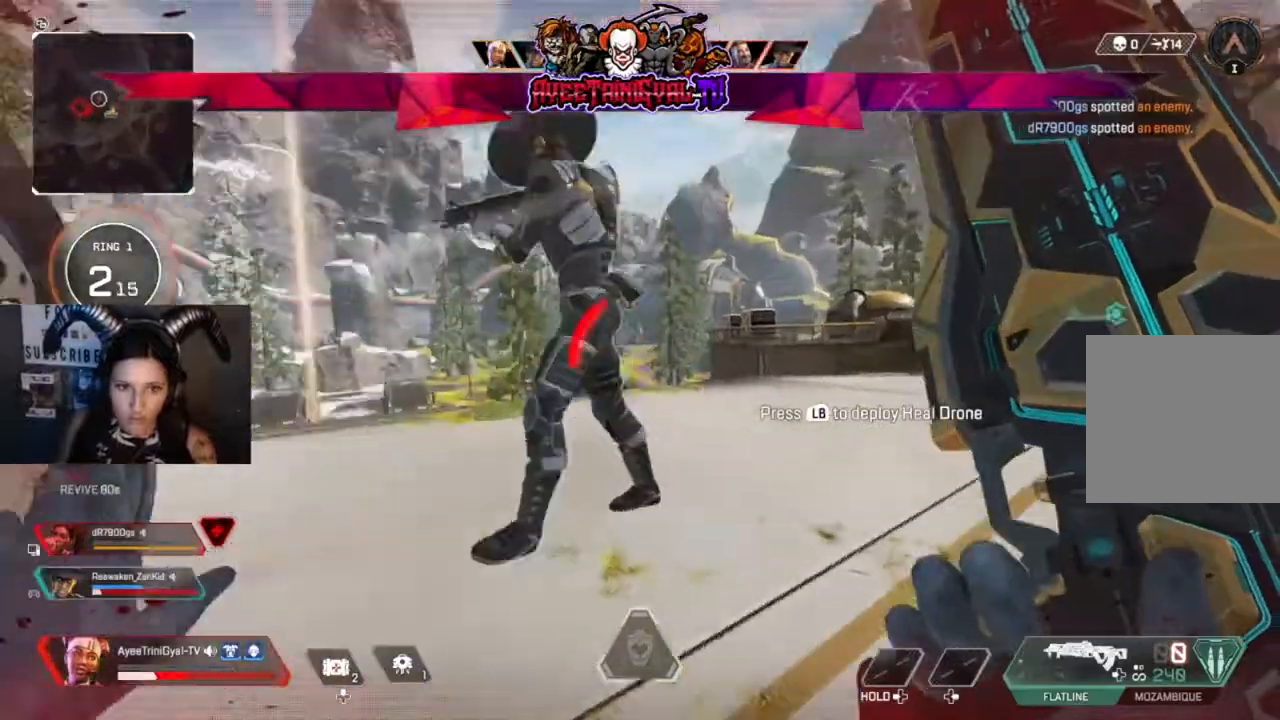
{"dt_ms": 500, "buttons": [], "left_stick": "center", "right_stick": "left", "events": [[100, "right_stick", "center"], [333, "right_stick", "left"]]}
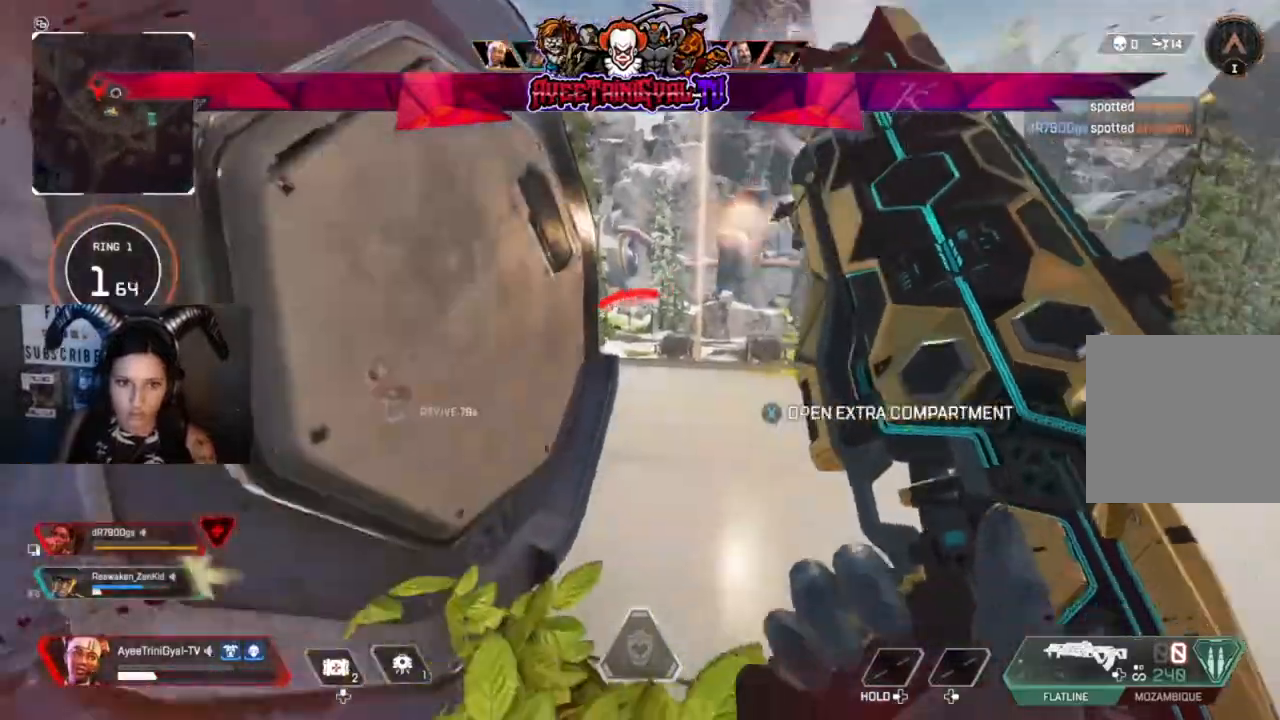
{"dt_ms": 500, "buttons": [], "left_stick": "down-left", "right_stick": "center", "events": [[33, "right_stick", "center"], [200, "left_stick", "down-right"], [300, "left_stick", "center"], [400, "right_stick", "down-left"], [500, "left_stick", "down-left"], [500, "right_stick", "center"]]}
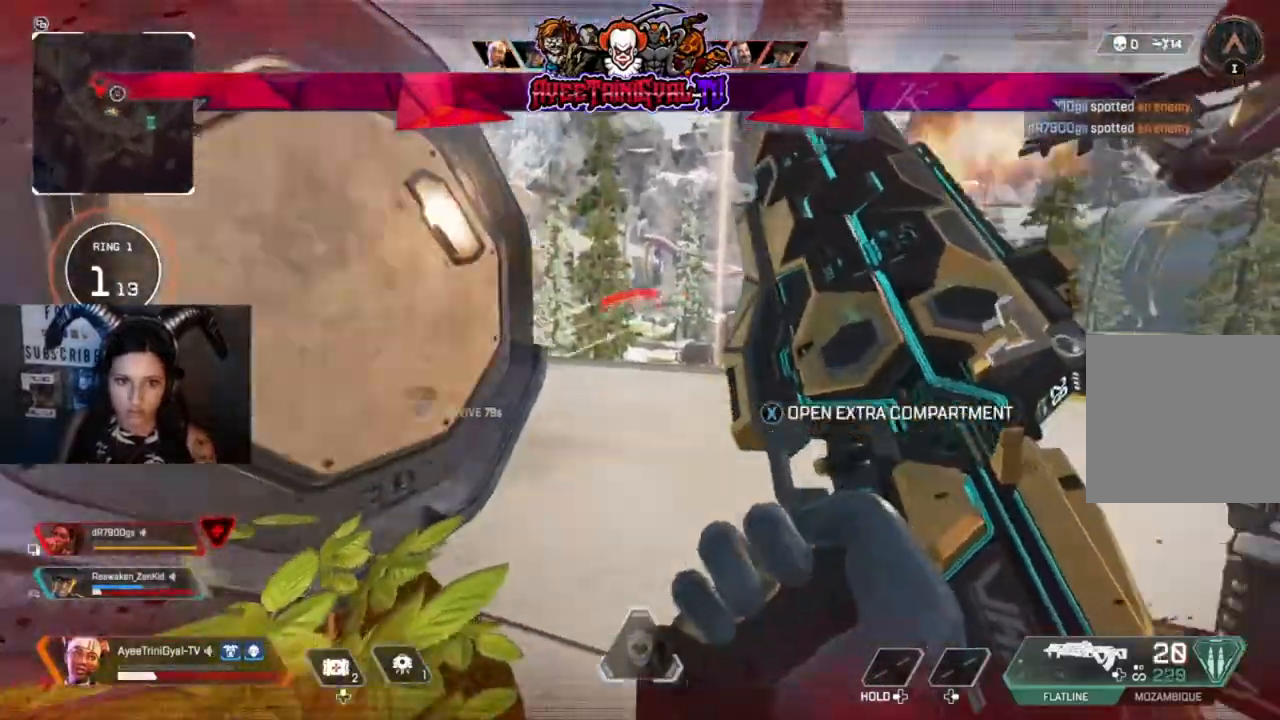
{"dt_ms": 500, "buttons": ["L1"], "left_stick": "down", "right_stick": "down-left", "events": [[333, "left_stick", "down"], [333, "right_stick", "down-left"], [433, "L1", "down"]]}
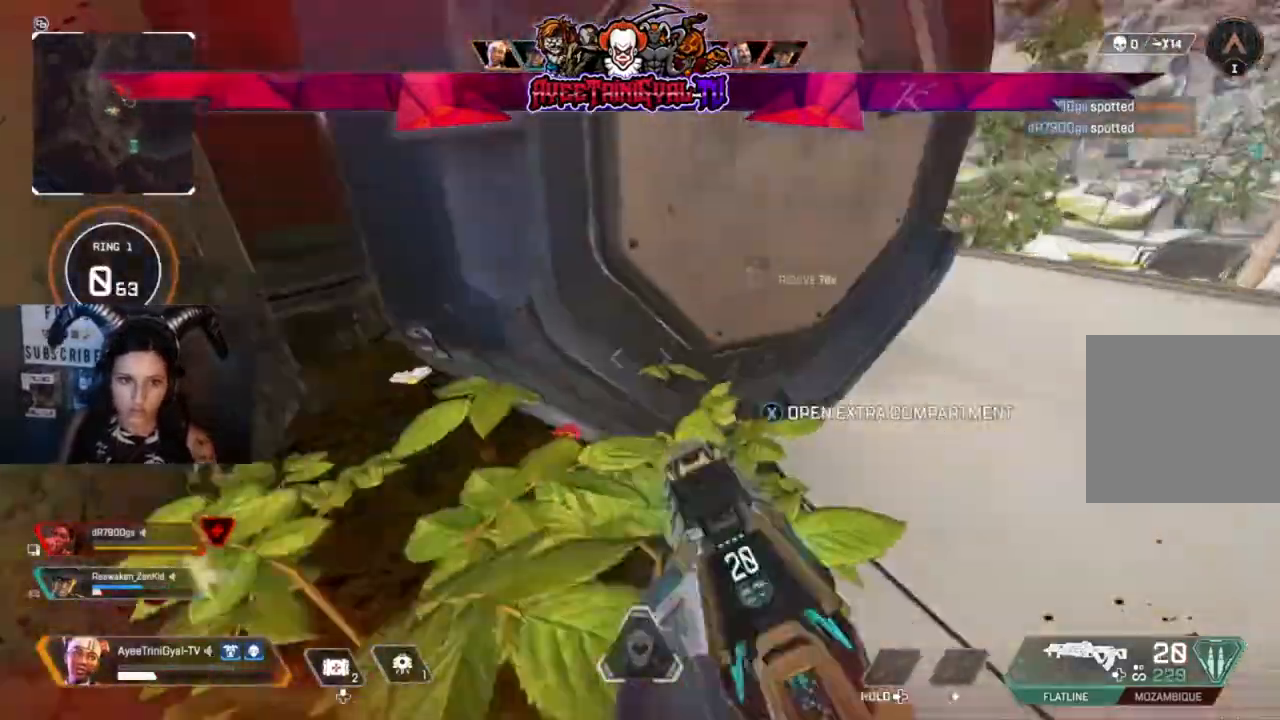
{"dt_ms": 500, "buttons": [], "left_stick": "center", "right_stick": "center", "events": [[33, "right_stick", "center"], [100, "L1", "up"], [167, "left_stick", "center"], [300, "left_stick", "left"], [433, "left_stick", "center"]]}
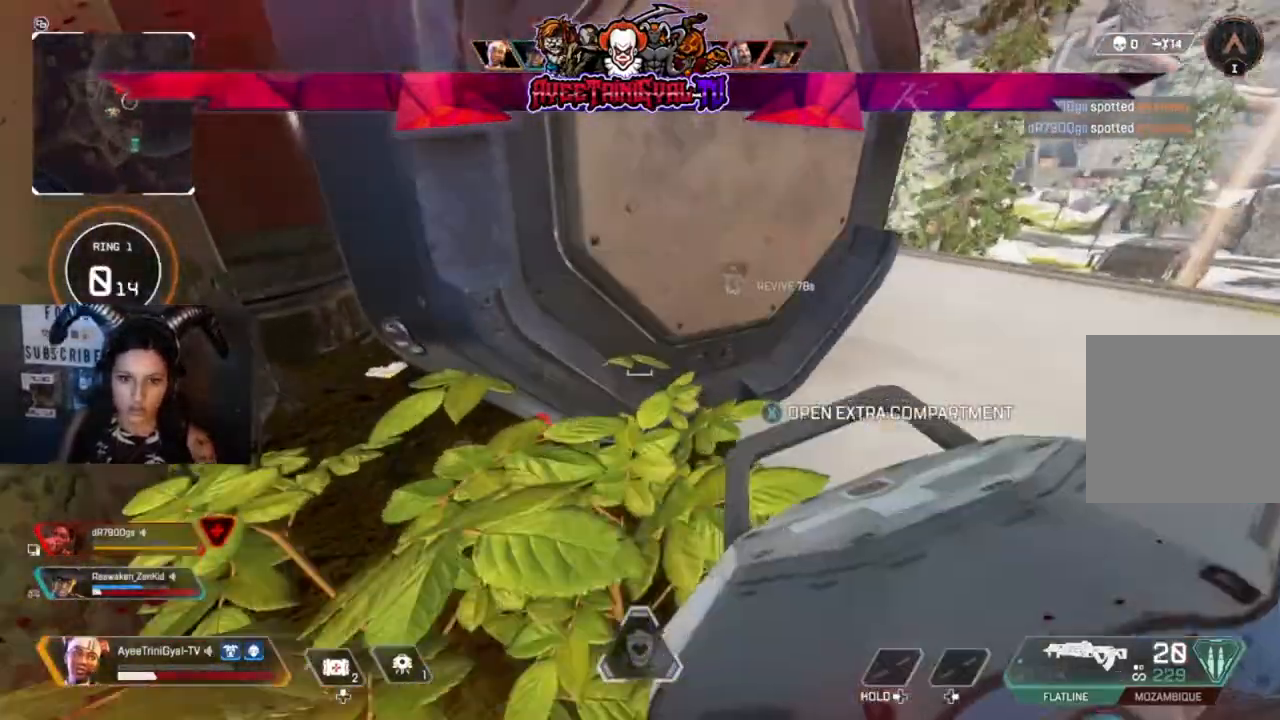
{"dt_ms": 500, "buttons": [], "left_stick": "center", "right_stick": "right", "events": [[500, "right_stick", "right"]]}
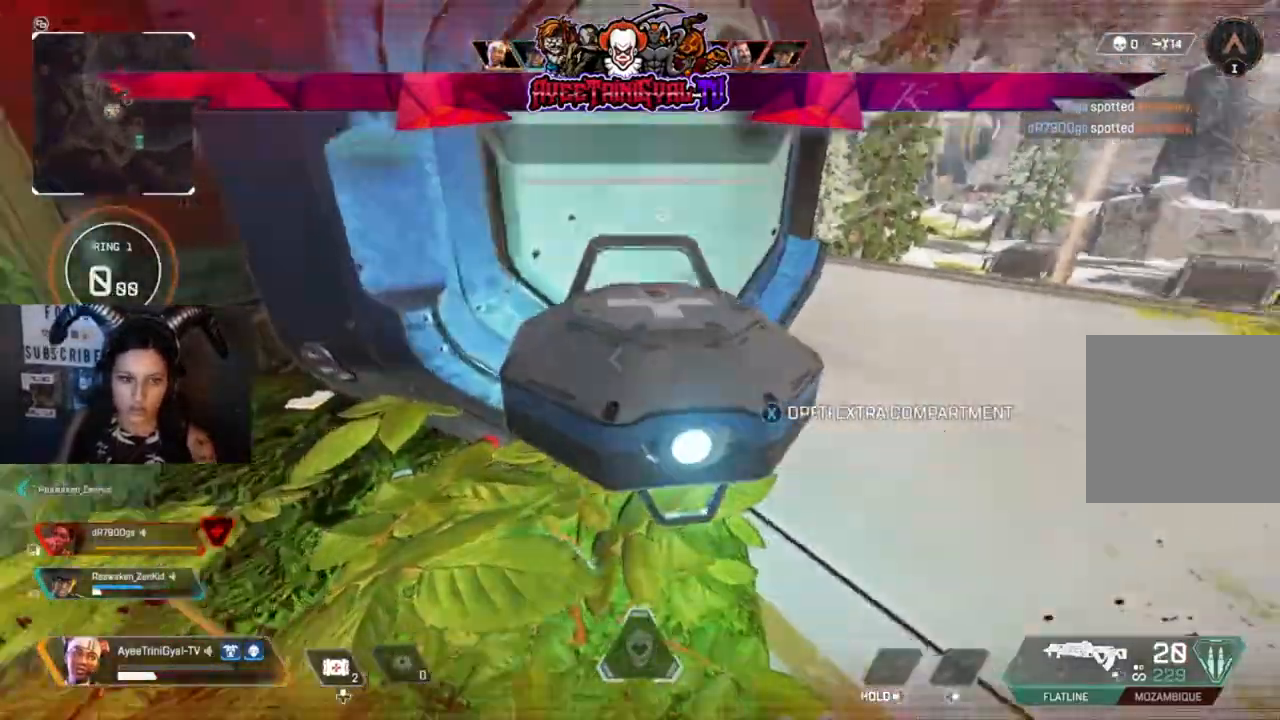
{"dt_ms": 500, "buttons": [], "left_stick": "center", "right_stick": "left", "events": [[33, "left_stick", "left"], [133, "left_stick", "center"], [133, "right_stick", "center"], [500, "right_stick", "left"]]}
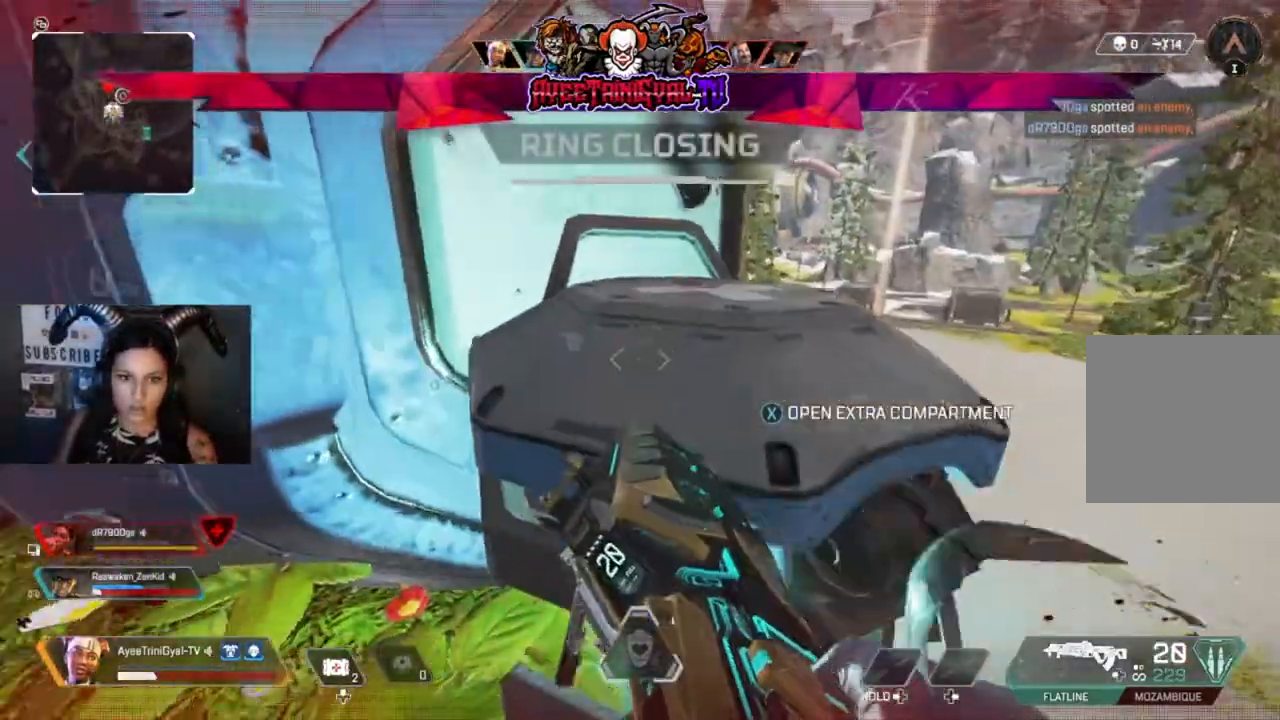
{"dt_ms": 500, "buttons": [], "left_stick": "center", "right_stick": "center", "events": [[133, "right_stick", "center"], [300, "X", "down"], [433, "X", "up"]]}
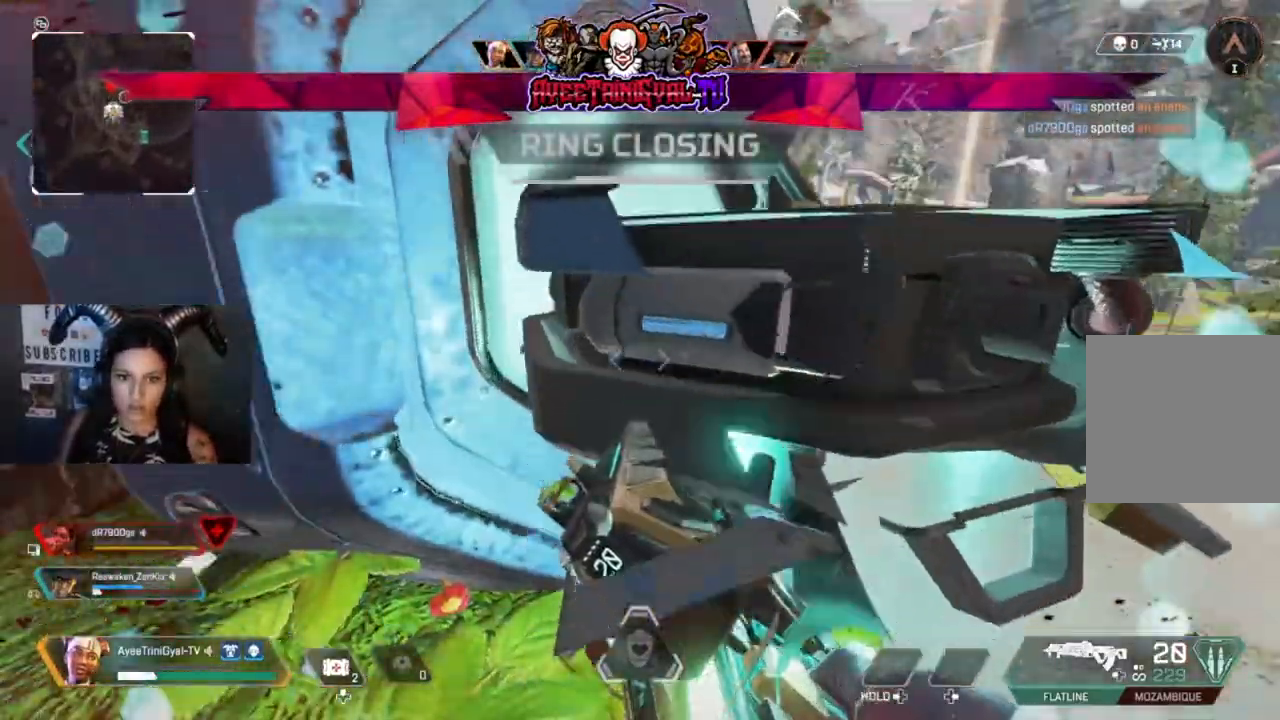
{"dt_ms": 500, "buttons": [], "left_stick": "down-right", "right_stick": "center", "events": [[333, "left_stick", "down-right"]]}
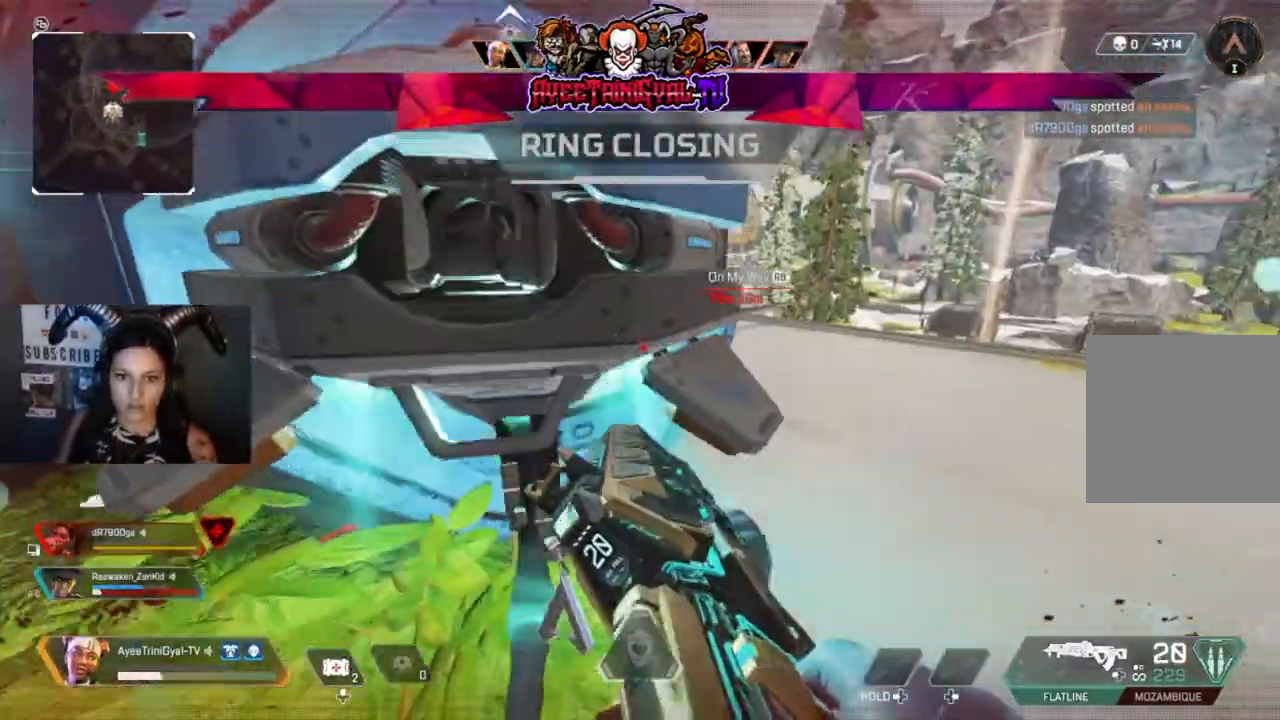
{"dt_ms": 500, "buttons": [], "left_stick": "center", "right_stick": "center", "events": [[33, "left_stick", "center"], [300, "R3", "down"], [433, "R3", "up"]]}
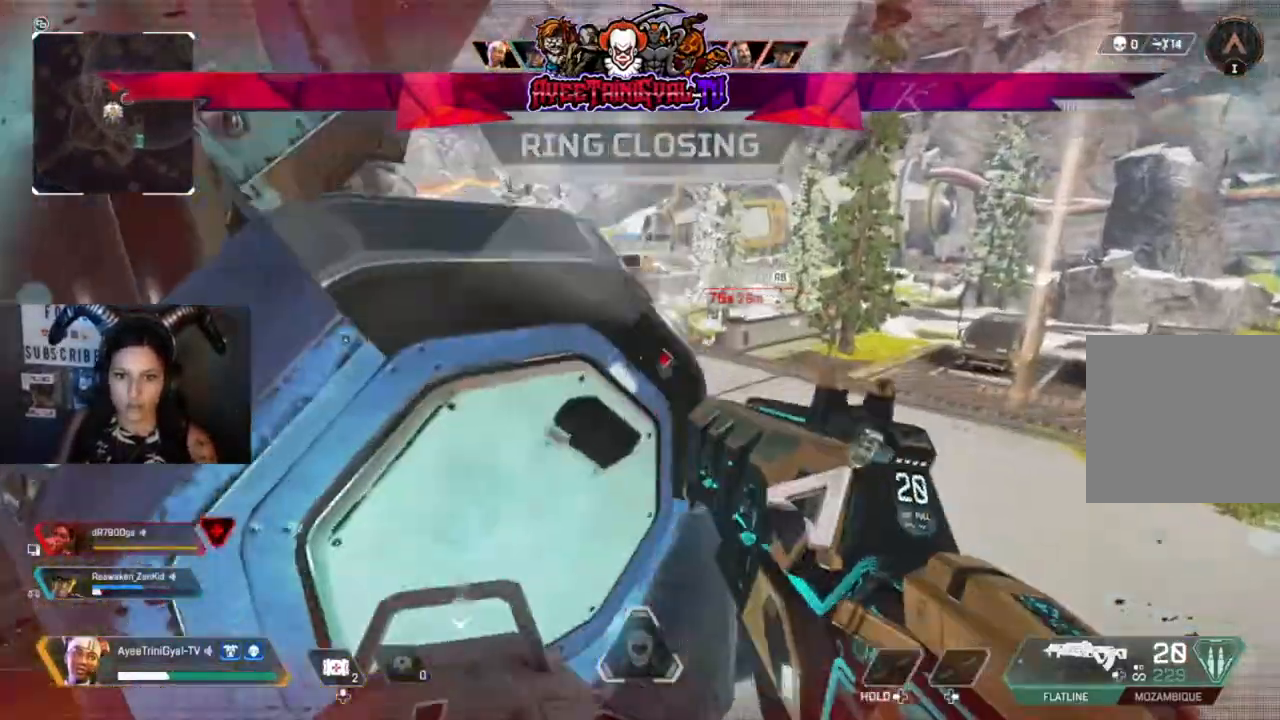
{"dt_ms": 500, "buttons": [], "left_stick": "up-left", "right_stick": "center", "events": [[33, "left_stick", "right"], [33, "right_stick", "down-left"], [233, "right_stick", "center"], [367, "X", "down"], [400, "left_stick", "up-left"], [500, "X", "up"]]}
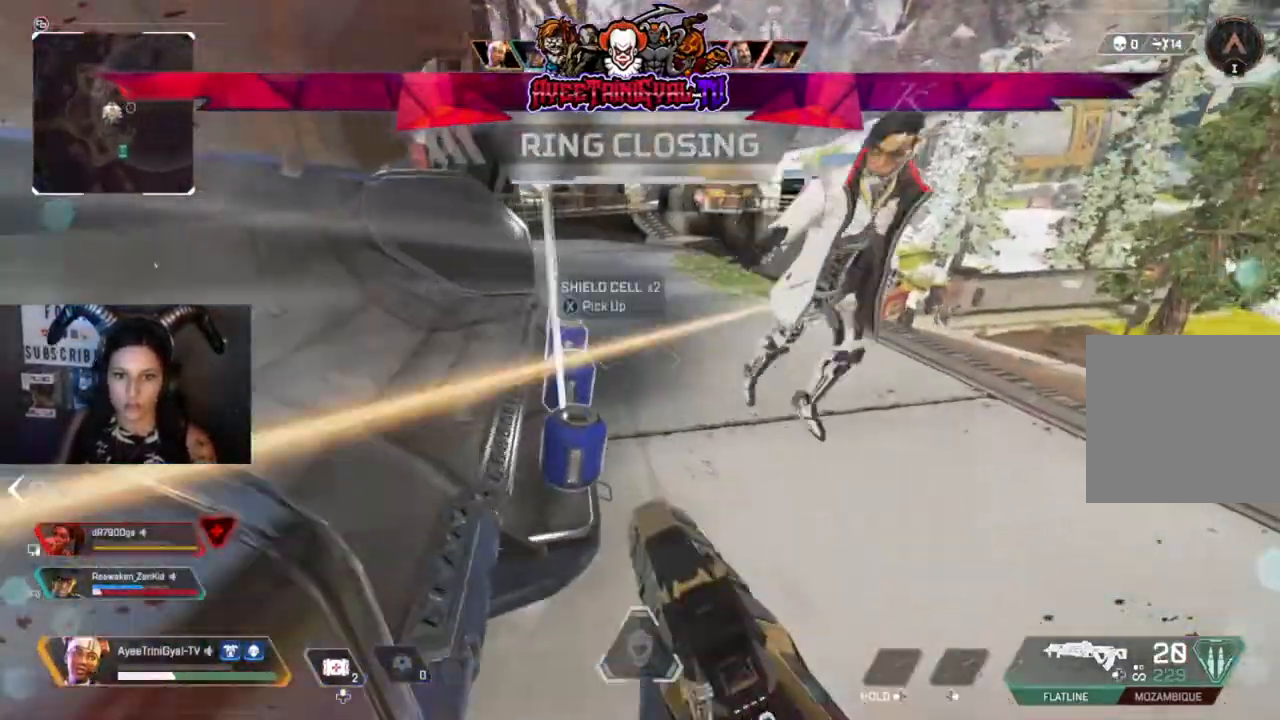
{"dt_ms": 500, "buttons": [], "left_stick": "down-left", "right_stick": "up-right", "events": [[33, "left_stick", "left"], [100, "X", "down"], [133, "left_stick", "down-left"], [167, "X", "up"], [333, "right_stick", "right"], [500, "right_stick", "up-right"]]}
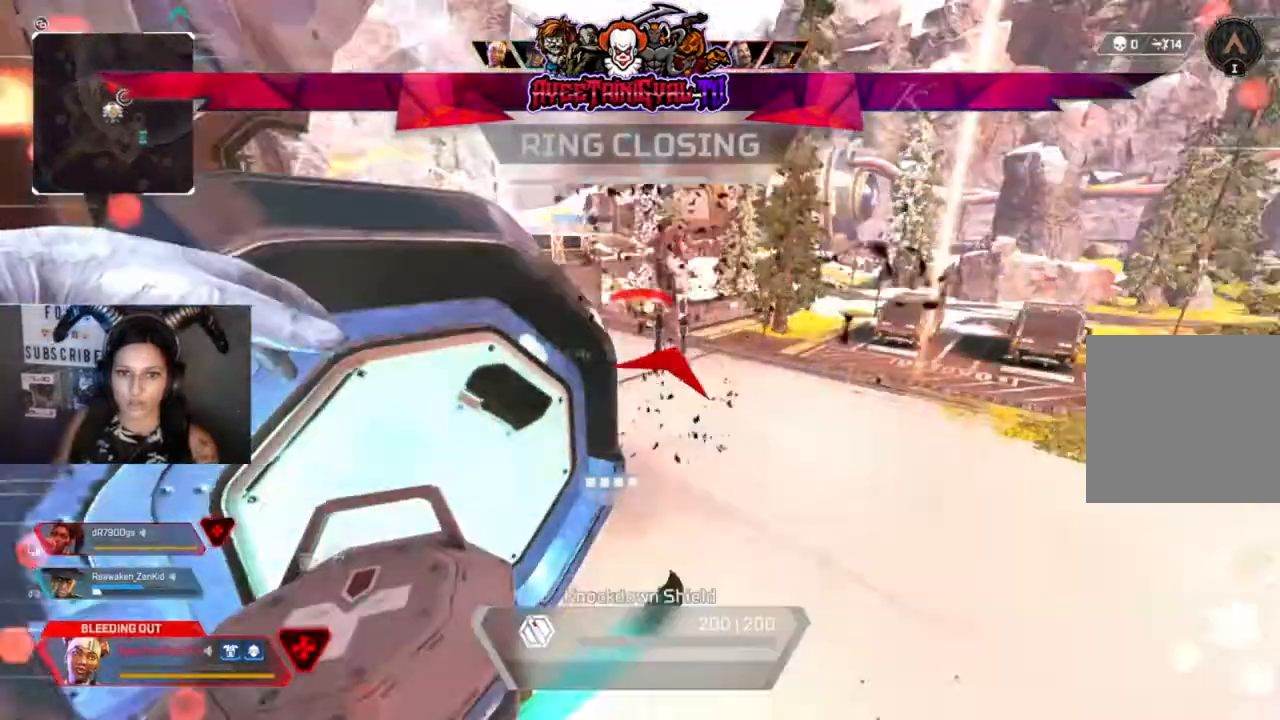
{"dt_ms": 500, "buttons": [], "left_stick": "center", "right_stick": "center", "events": [[133, "right_stick", "center"], [400, "left_stick", "center"]]}
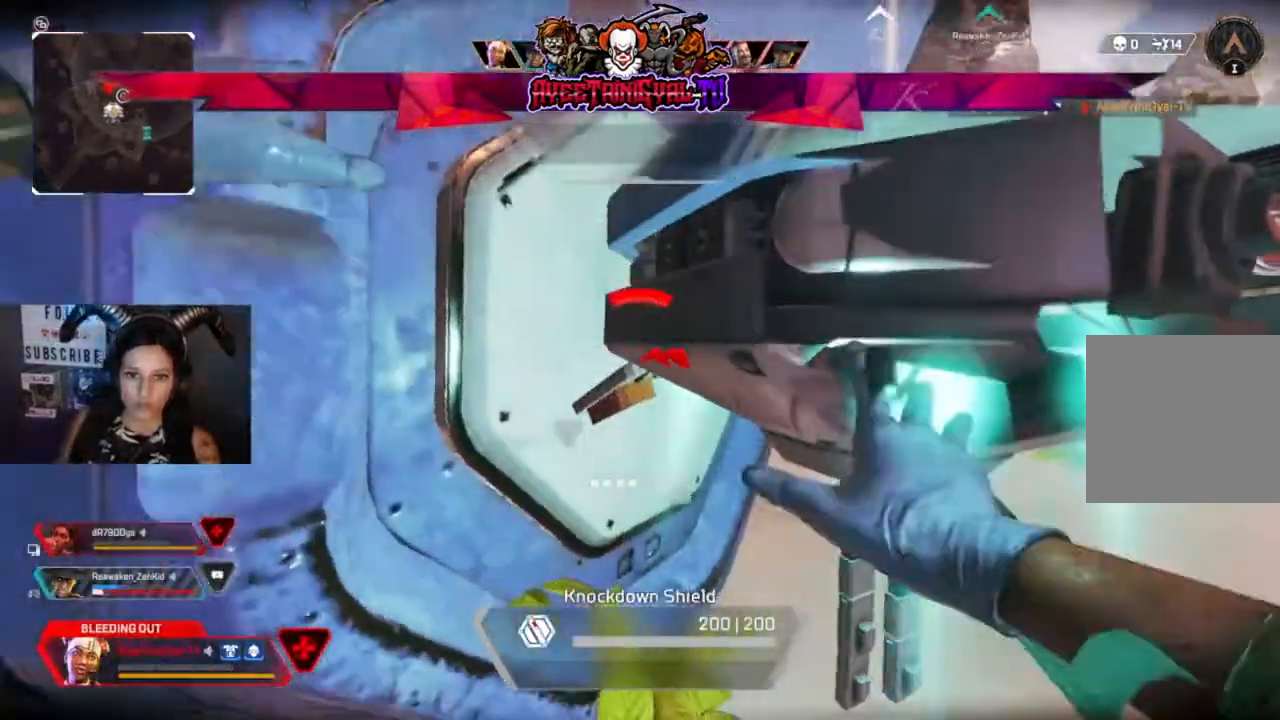
{"dt_ms": 500, "buttons": [], "left_stick": "center", "right_stick": "center", "events": [[100, "right_stick", "right"], [233, "left_stick", "down-right"], [300, "right_stick", "center"], [400, "left_stick", "center"]]}
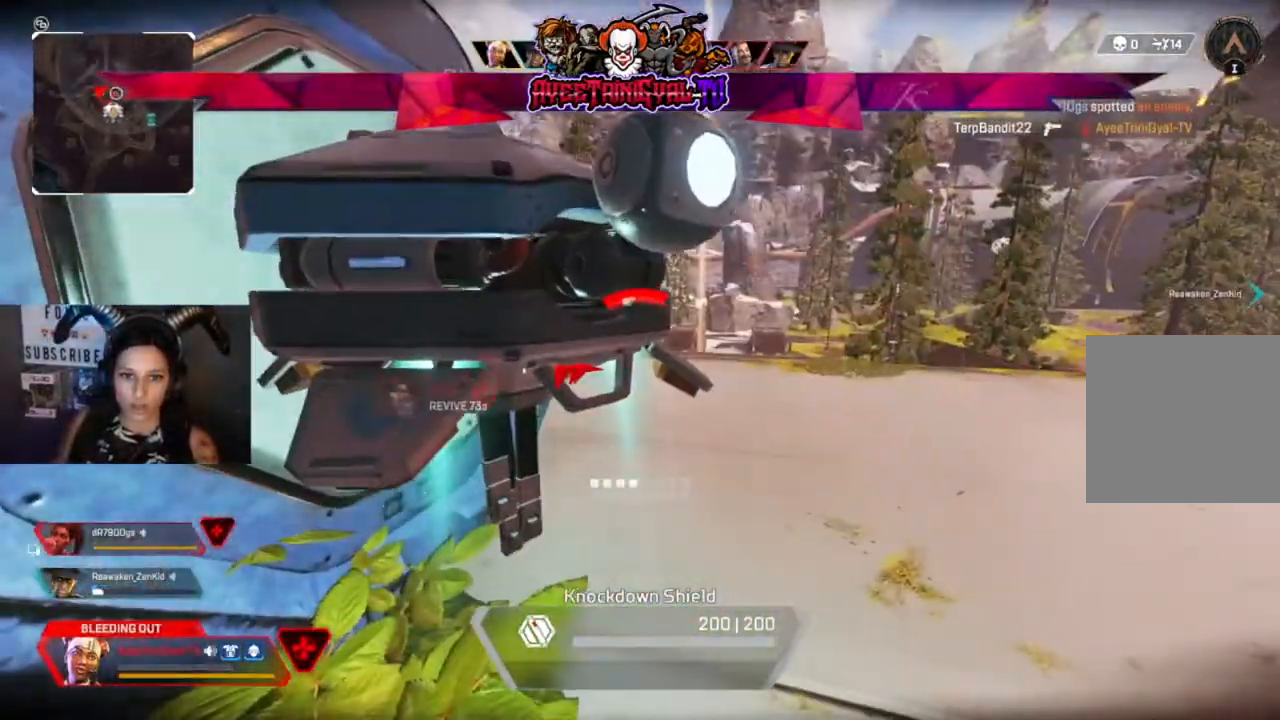
{"dt_ms": 500, "buttons": [], "left_stick": "center", "right_stick": "center", "events": [[200, "R1", "down"], [333, "R1", "up"], [367, "R1", "down"], [500, "R1", "up"]]}
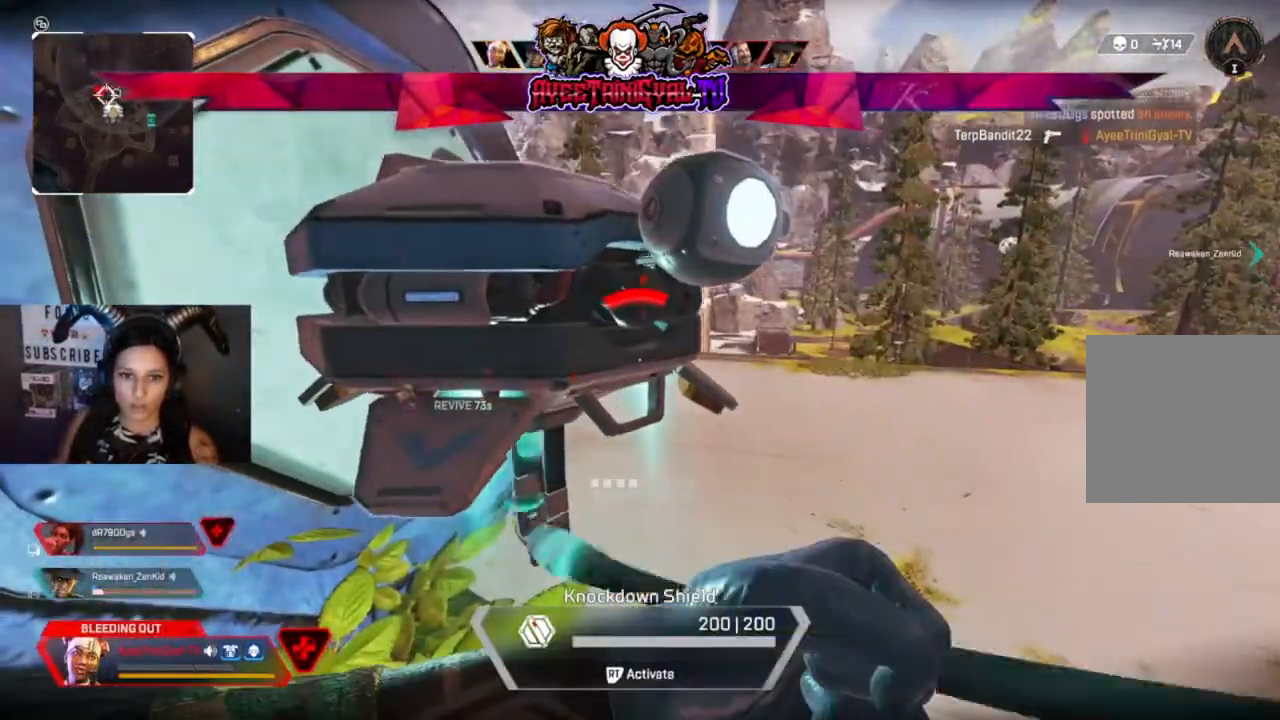
{"dt_ms": 500, "buttons": [], "left_stick": "center", "right_stick": "center", "events": [[67, "R1", "down"], [233, "R1", "up"]]}